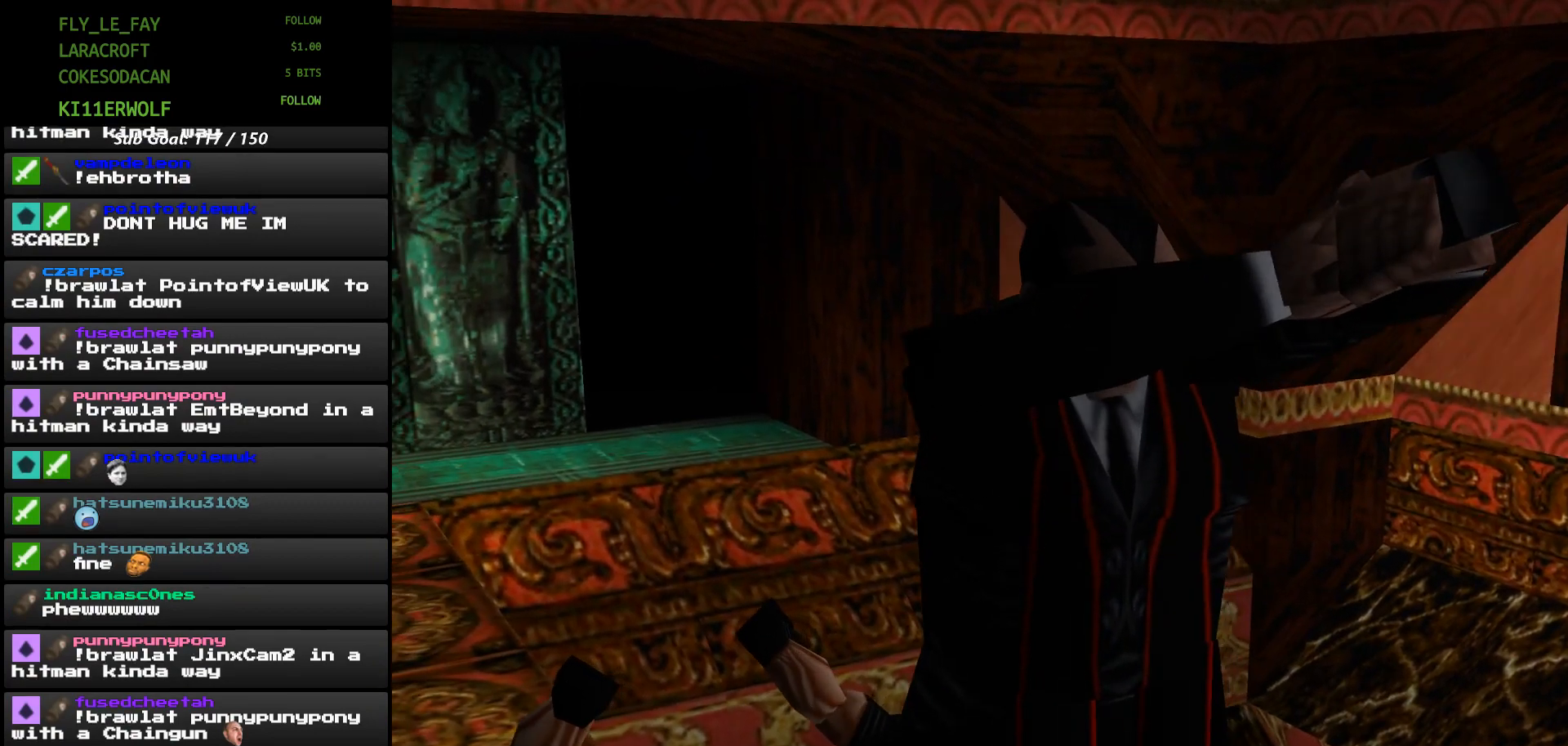
Gameplay with a controller (Xbox layout); each line is a JSON object with the inputs held at the frame after it. "events" lists button and stick changes between this image and that frame as [ms after this image, input, new state], when the widget could be followed in between. Not read: HOME L2 L3 R2 R3 left_stick right_stick.
{"buttons": [], "events": []}
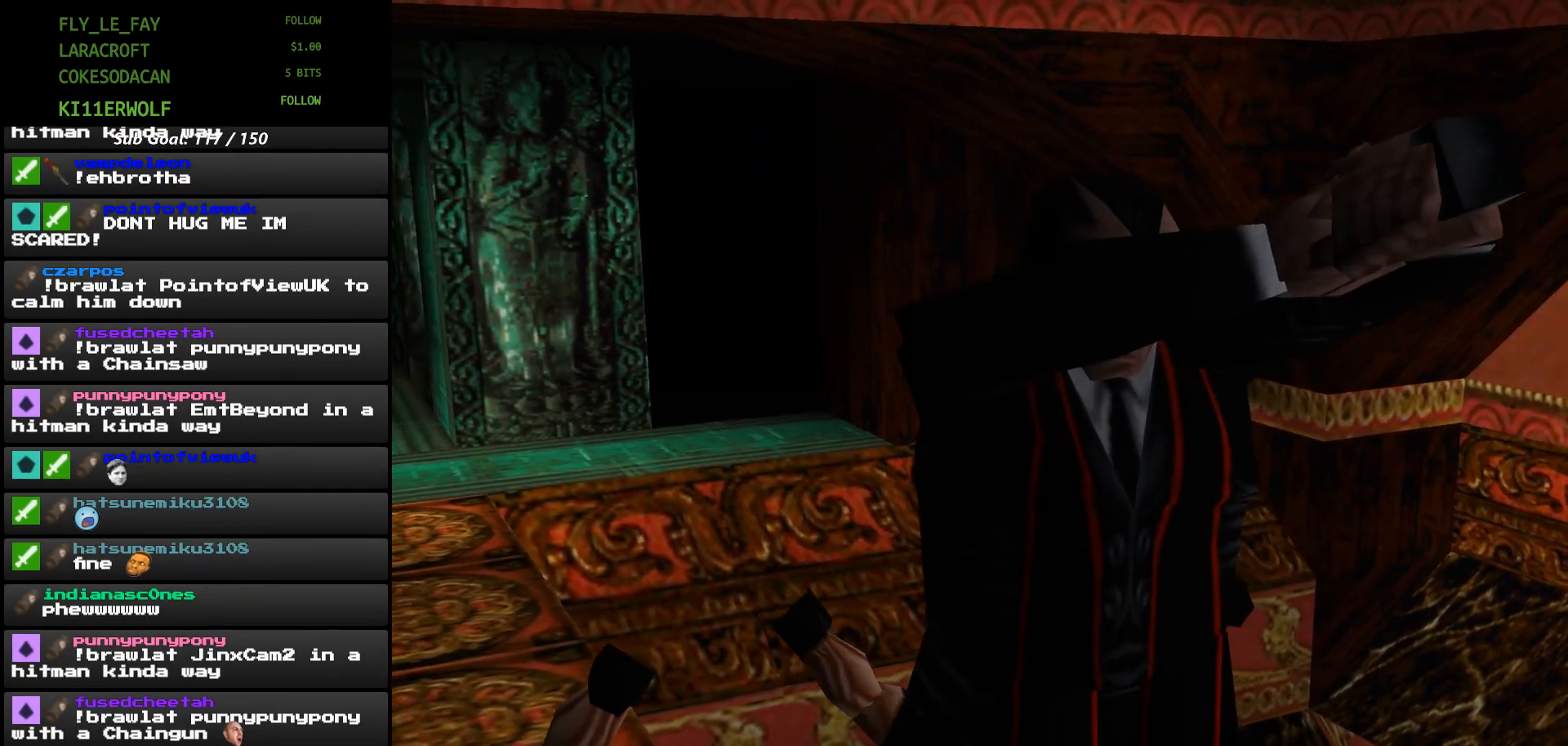
{"buttons": [], "events": []}
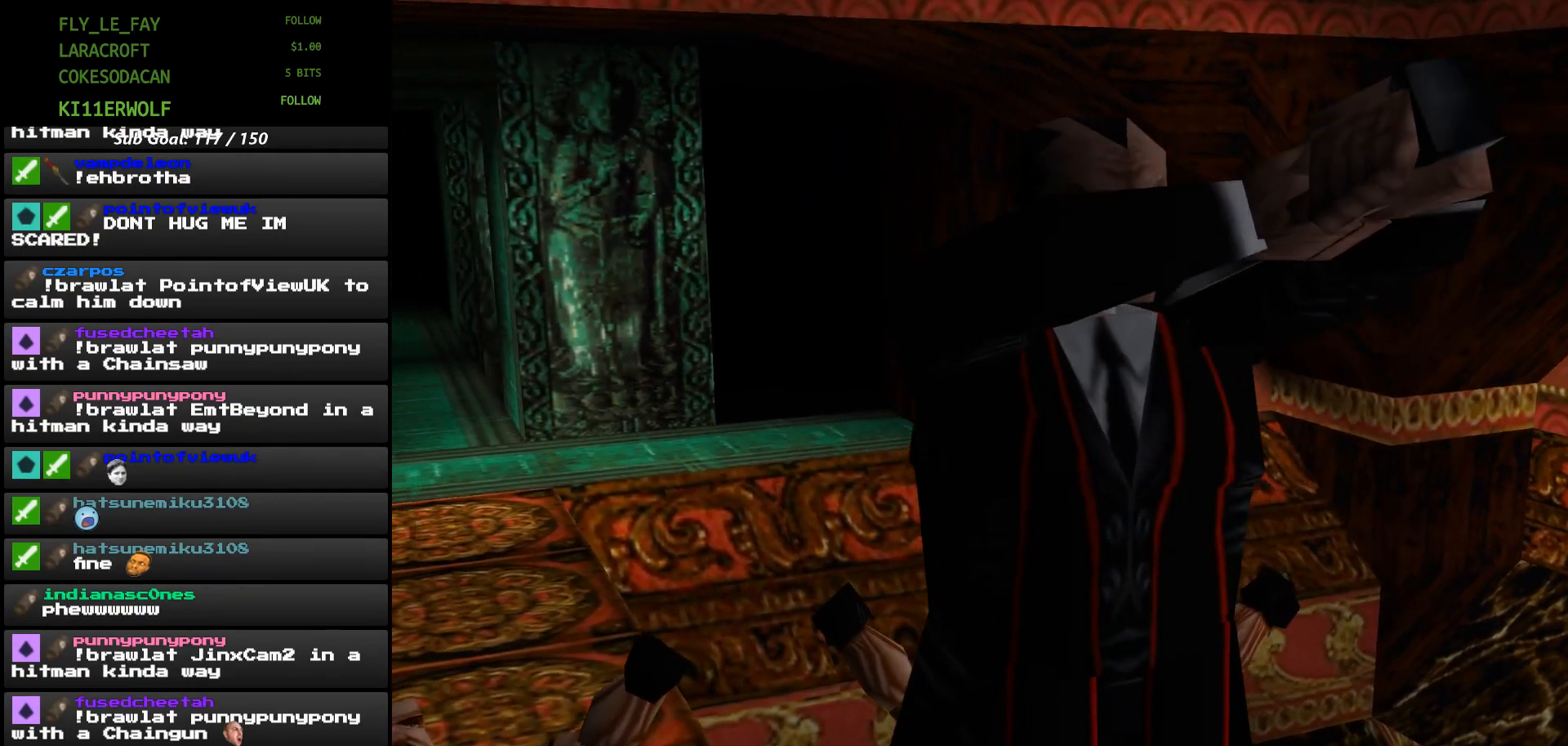
{"buttons": [], "events": []}
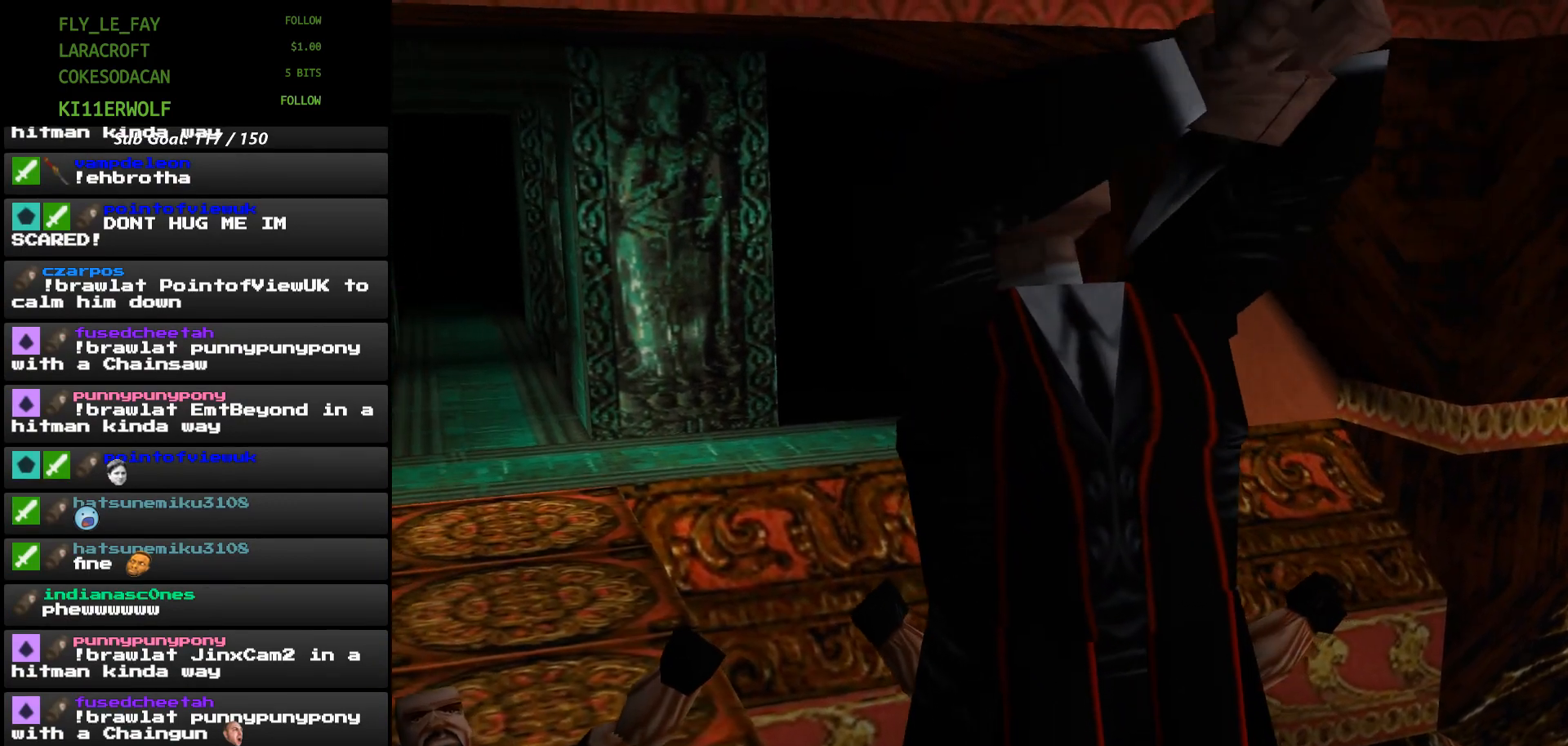
{"buttons": [], "events": []}
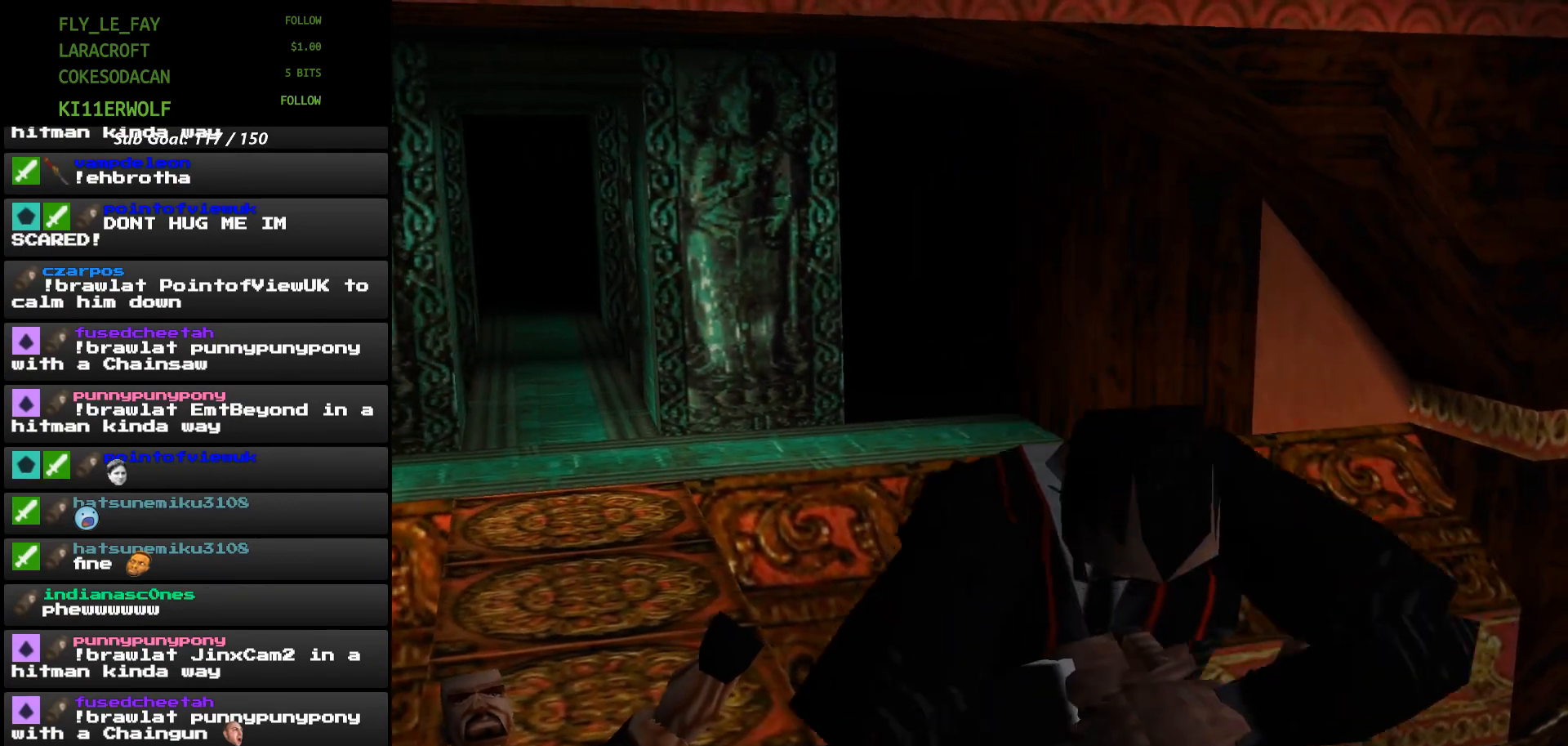
{"buttons": [], "events": []}
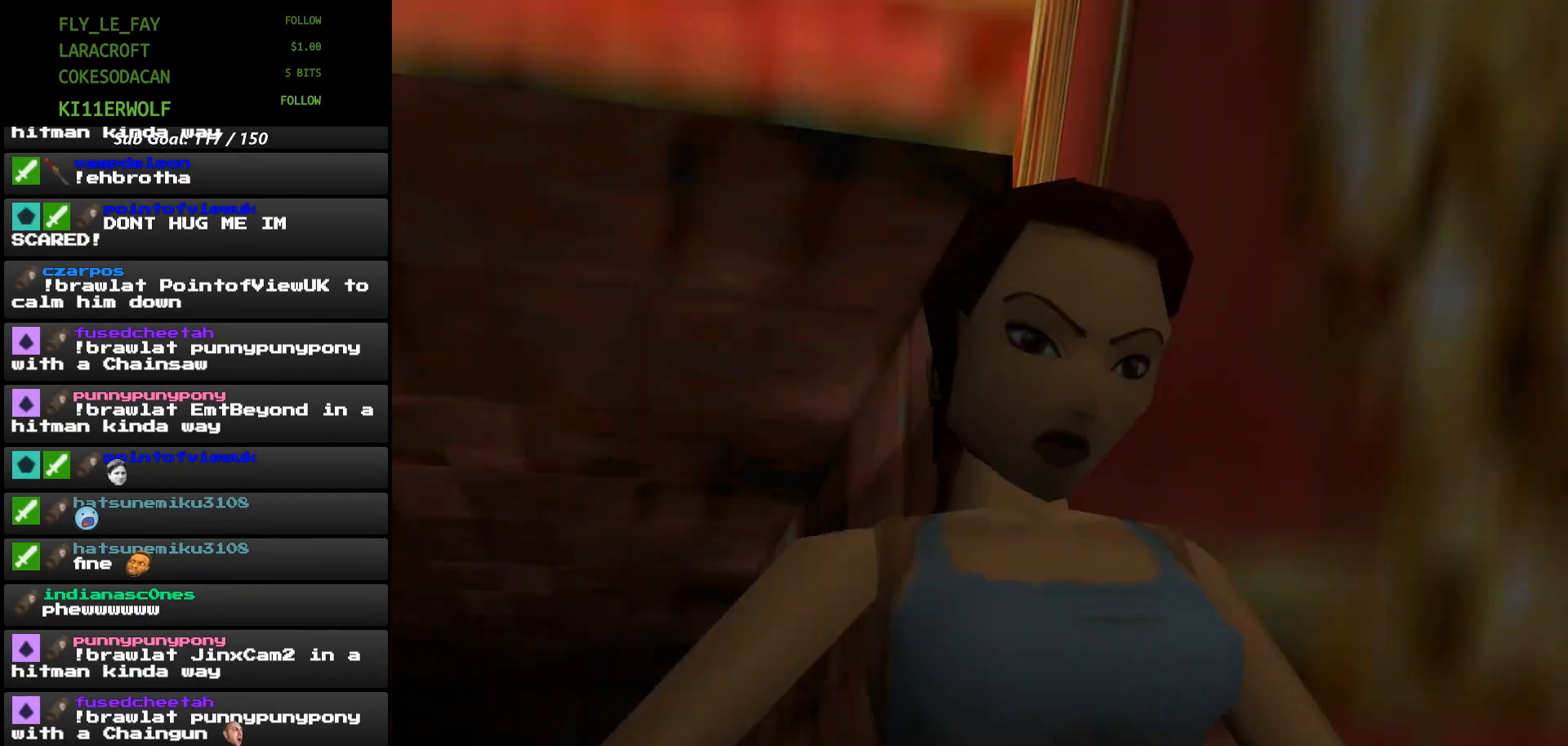
{"buttons": [], "events": []}
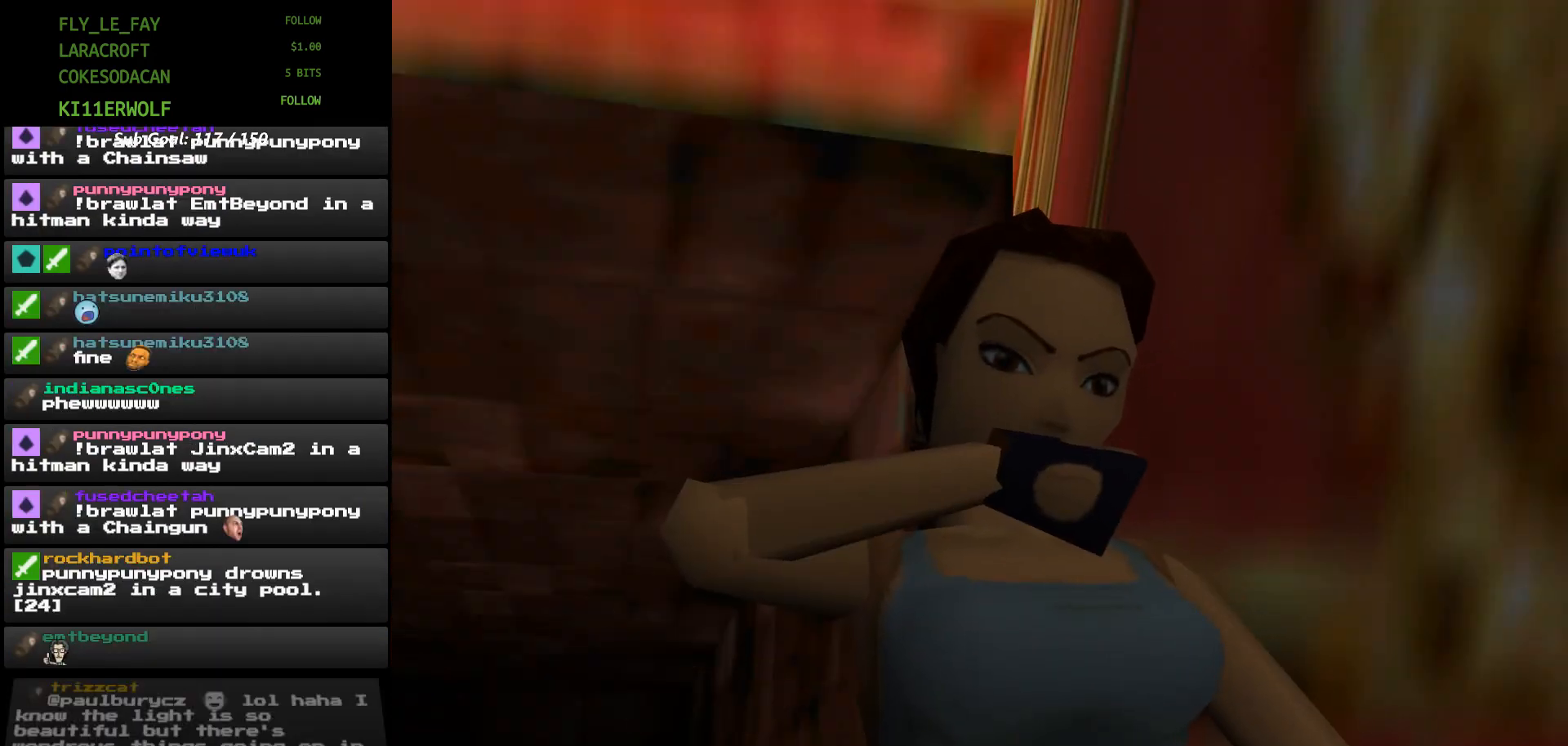
{"buttons": [], "events": []}
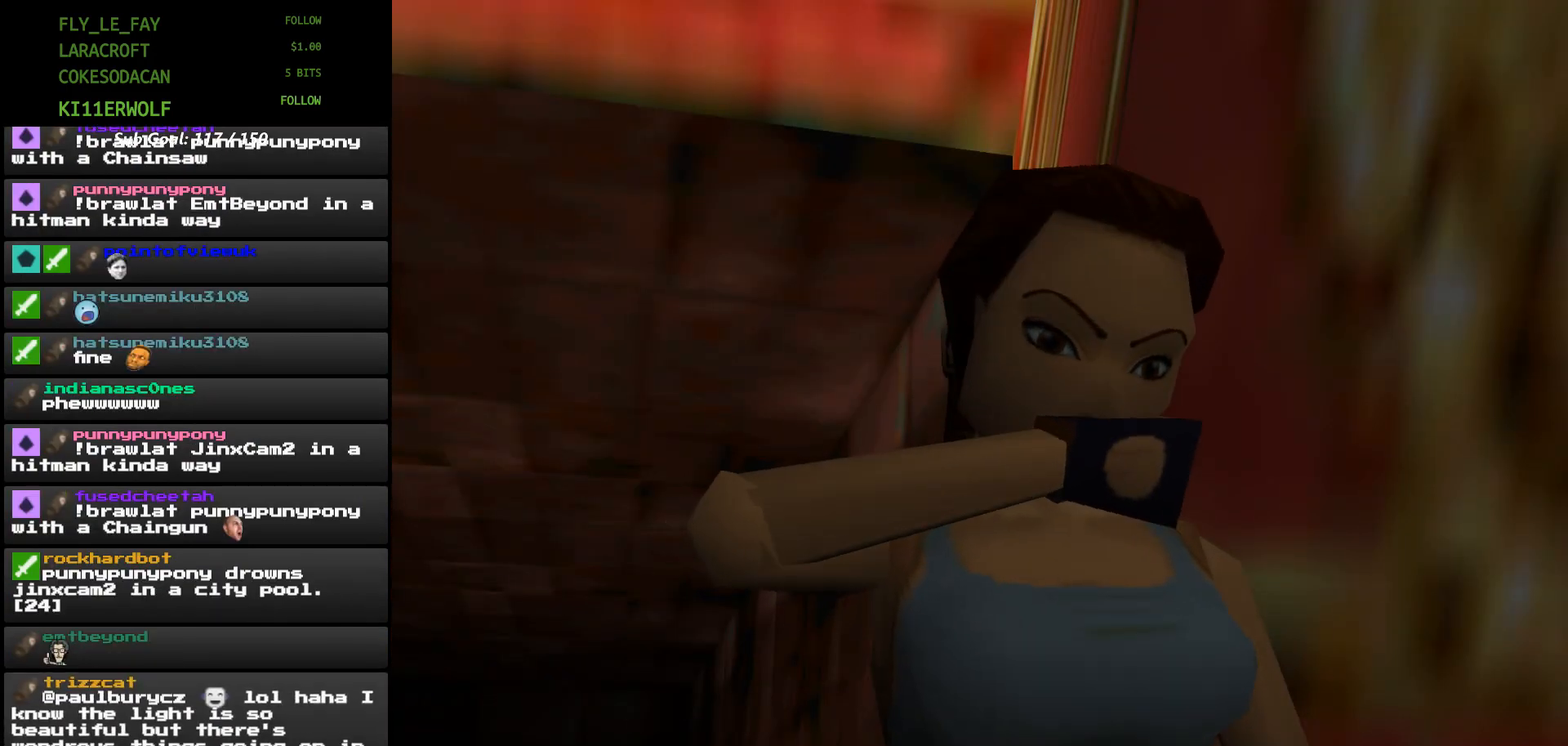
{"buttons": [], "events": []}
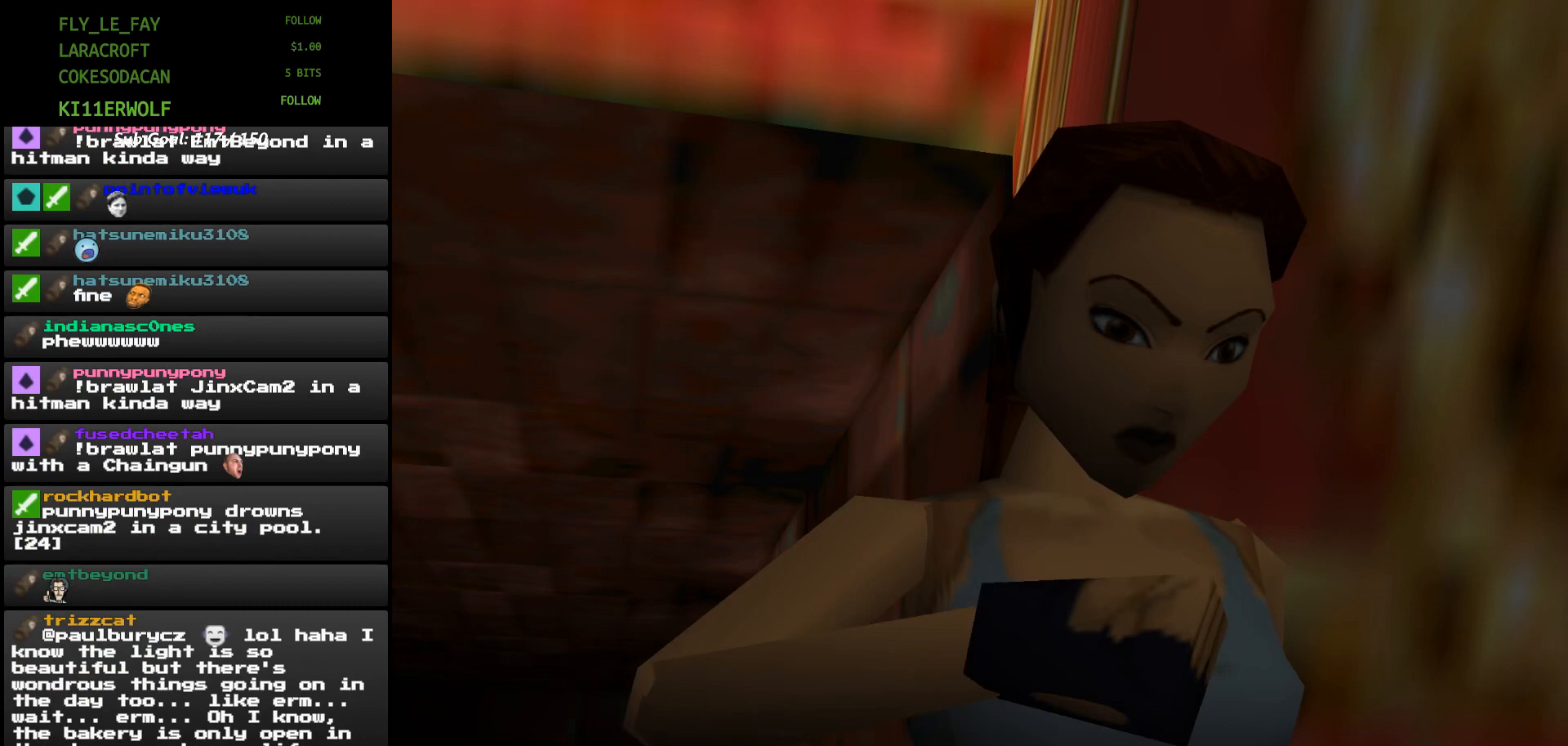
{"buttons": [], "events": []}
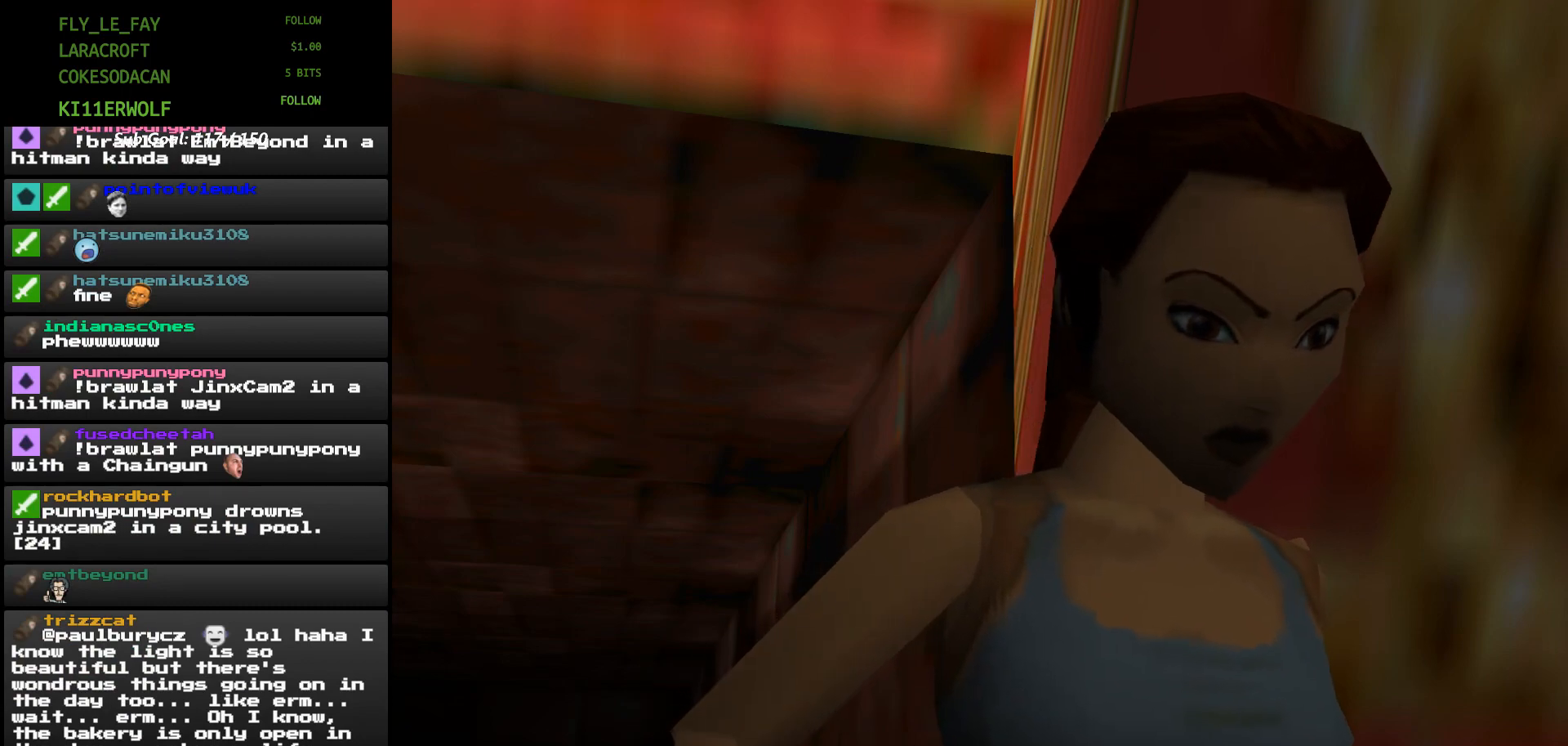
{"buttons": ["START"], "events": [[500, "START", "down"]]}
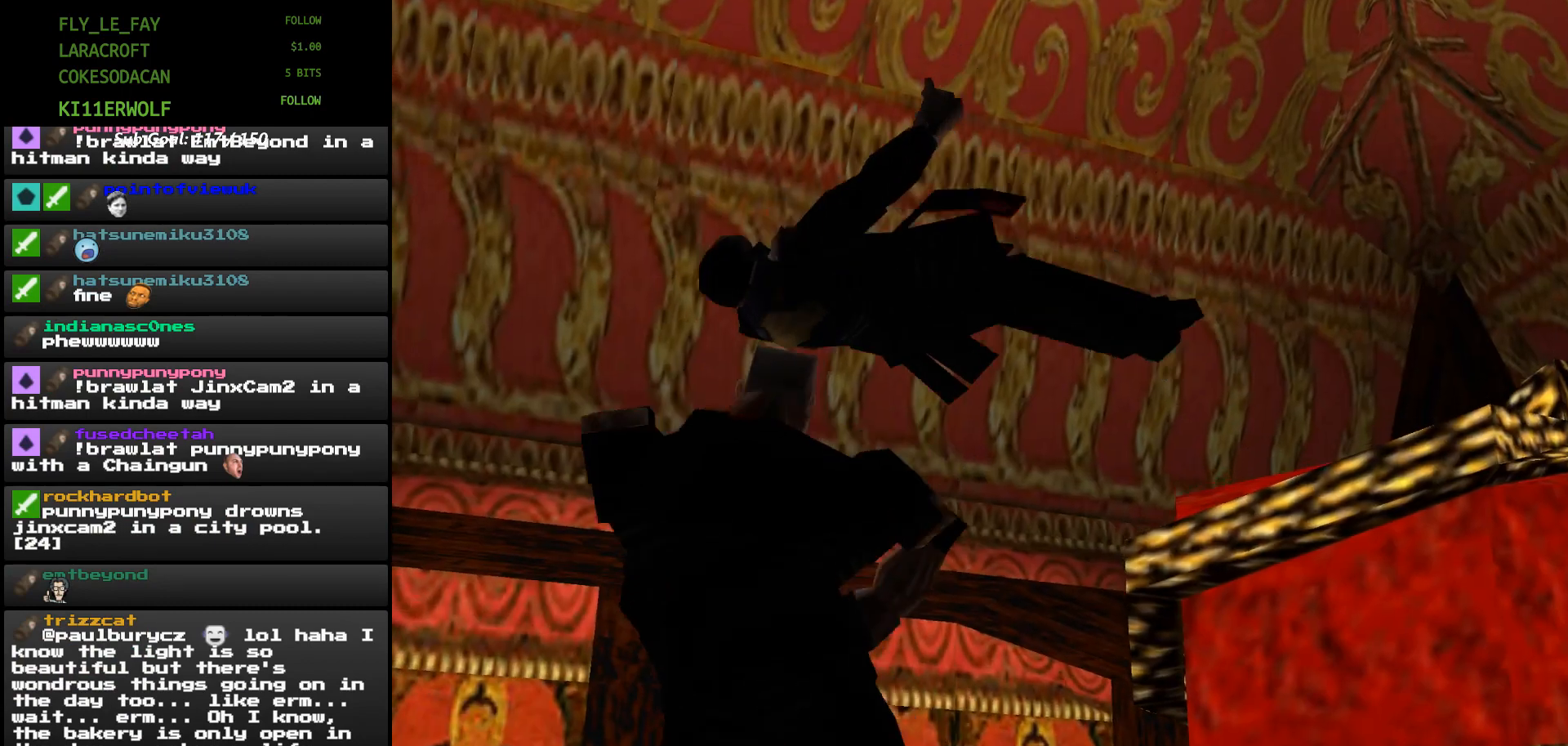
{"buttons": ["START"], "events": []}
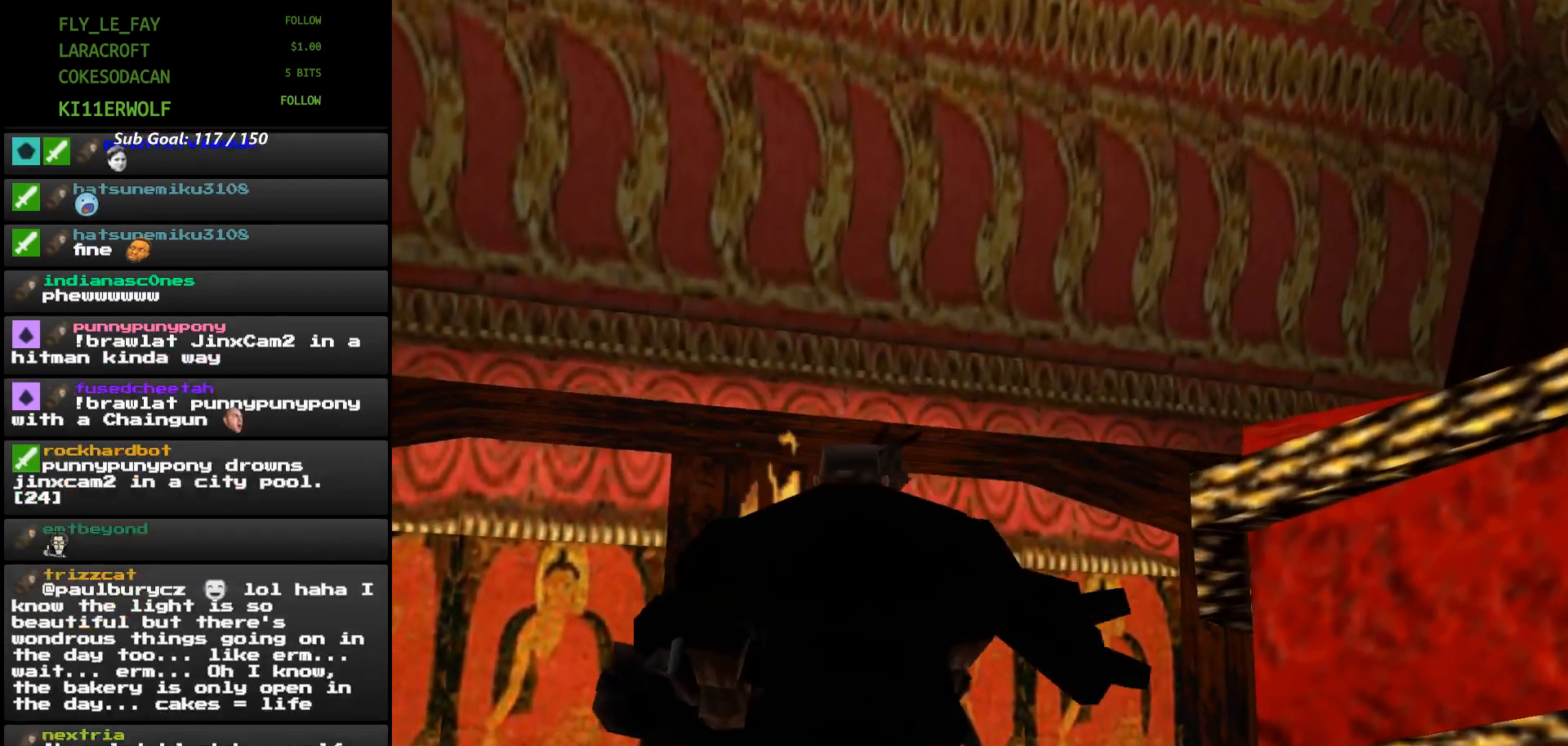
{"buttons": [], "events": [[200, "START", "up"]]}